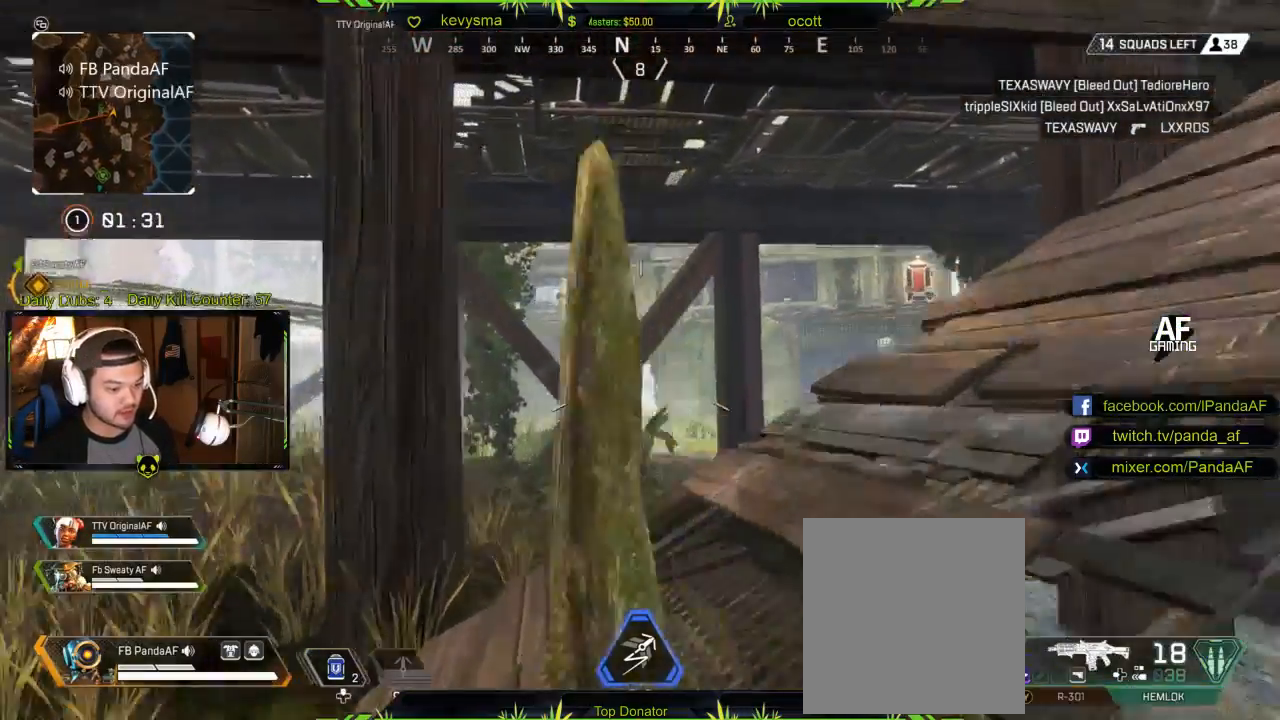
Gameplay with a controller (Xbox layout); each line is a JSON object with the inputs held at the frame after it. "events" lists button and stick changes between this image and that frame as [ms after this image, input, new state], when the widget could be followed in between.
{"buttons": ["L3"], "left_stick": "up-left", "right_stick": "right", "events": [[33, "L3", "down"], [33, "right_stick", "right"], [167, "right_stick", "center"], [333, "left_stick", "up-left"], [350, "right_stick", "right"]]}
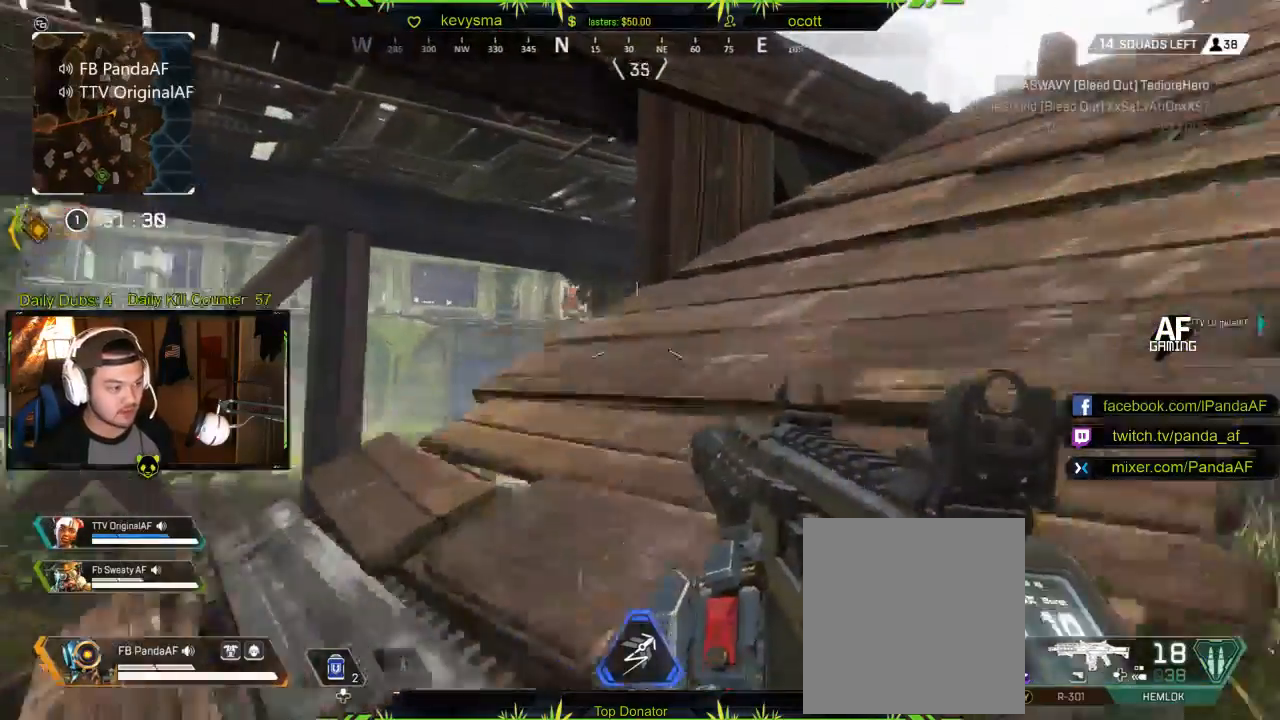
{"buttons": ["L3"], "left_stick": "up", "right_stick": "right", "events": [[33, "L3", "up"], [33, "right_stick", "center"], [83, "right_stick", "left"], [100, "left_stick", "left"], [217, "right_stick", "center"], [283, "left_stick", "up"], [383, "L3", "down"], [433, "right_stick", "right"]]}
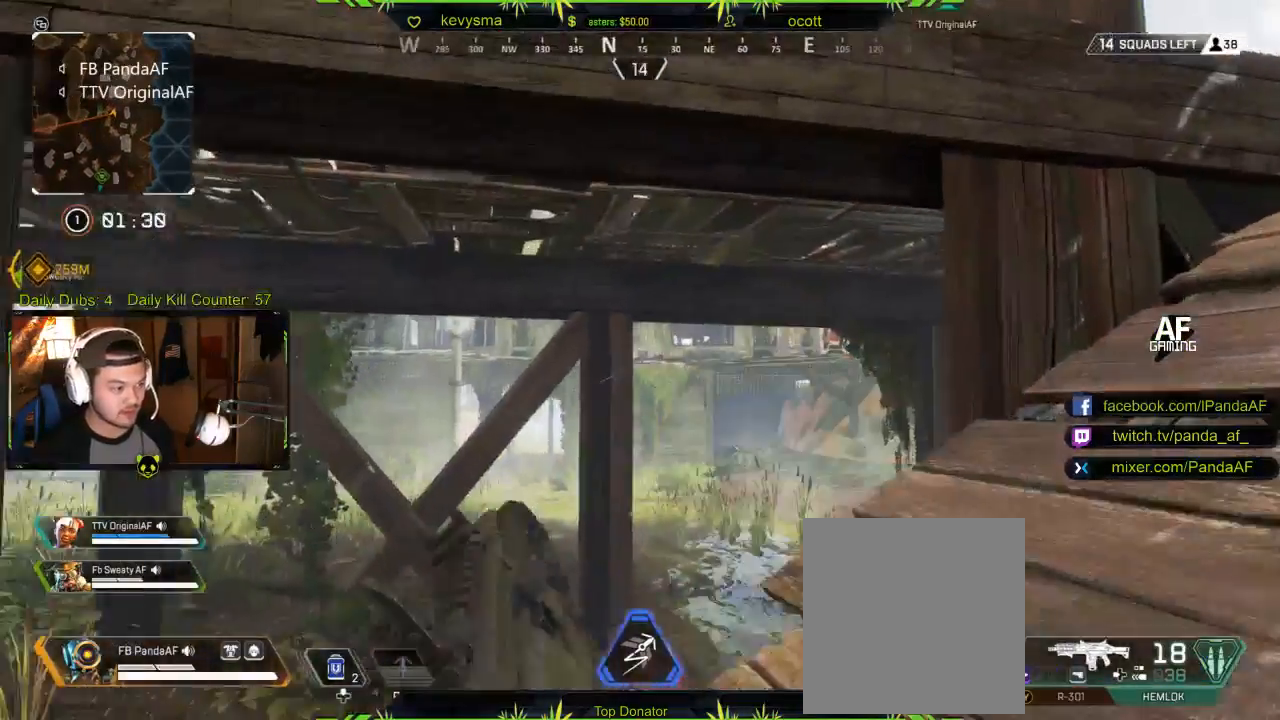
{"buttons": [], "left_stick": "up", "right_stick": "center", "events": [[200, "right_stick", "center"], [233, "L3", "up"], [317, "right_stick", "right"], [483, "right_stick", "center"]]}
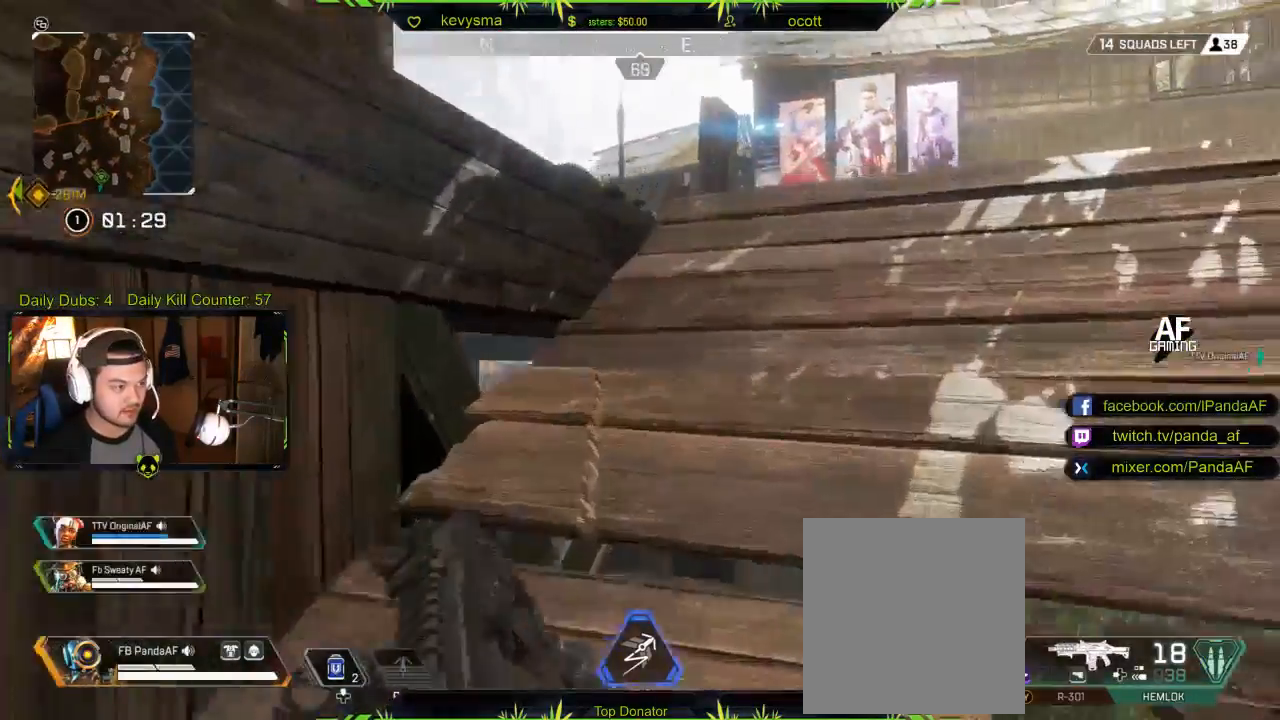
{"buttons": [], "left_stick": "up", "right_stick": "center", "events": [[333, "right_stick", "down-left"], [450, "right_stick", "center"]]}
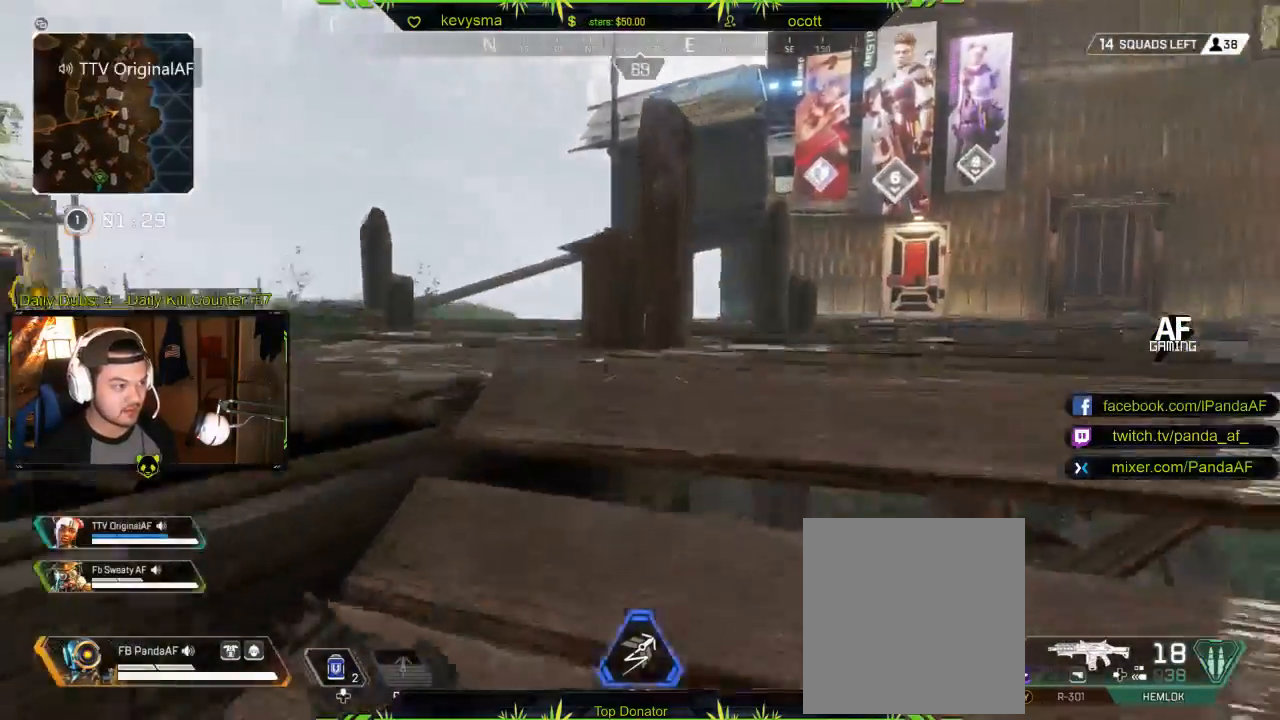
{"buttons": [], "left_stick": "up", "right_stick": "left", "events": [[50, "right_stick", "left"]]}
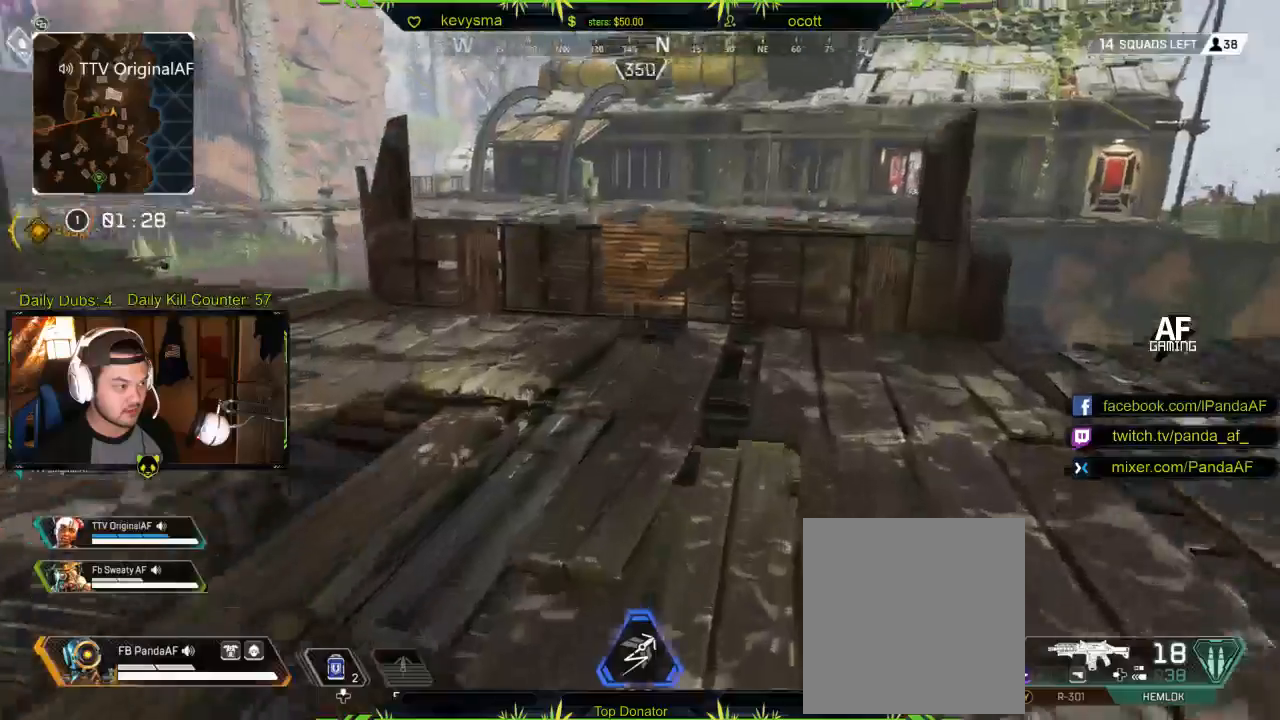
{"buttons": [], "left_stick": "up", "right_stick": "left", "events": [[233, "right_stick", "center"], [350, "right_stick", "left"]]}
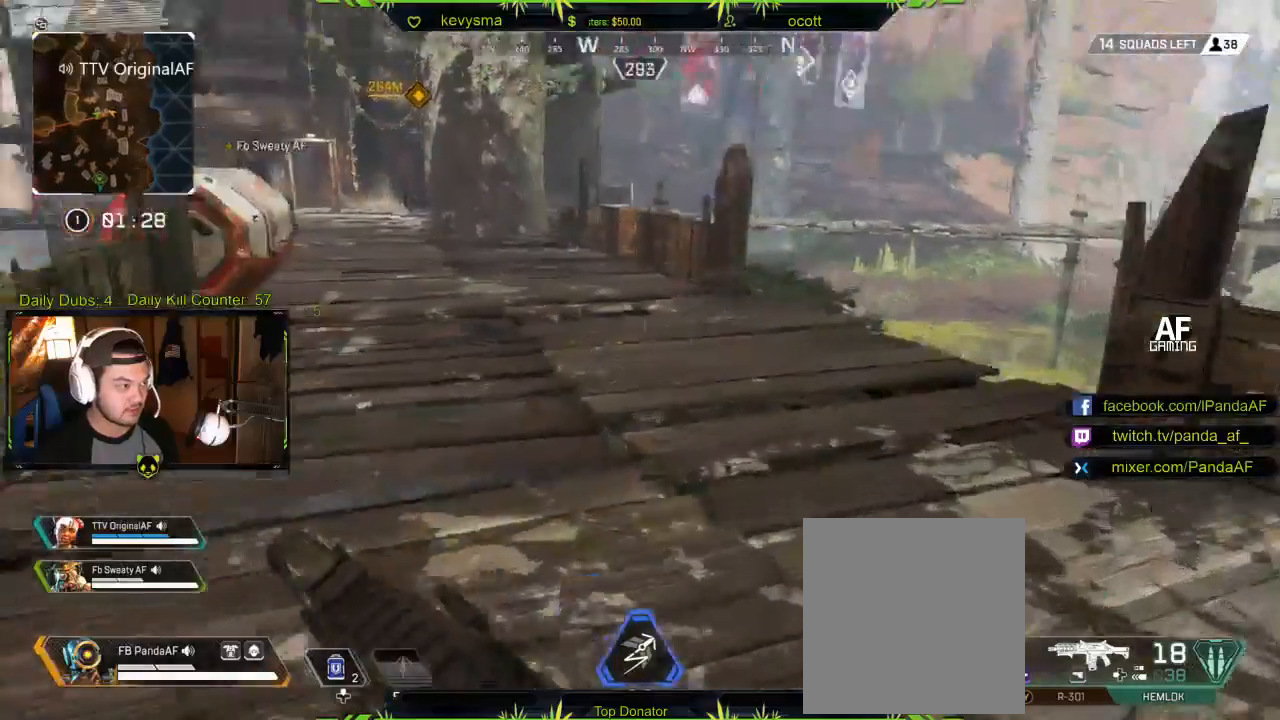
{"buttons": [], "left_stick": "up", "right_stick": "center", "events": [[83, "right_stick", "center"]]}
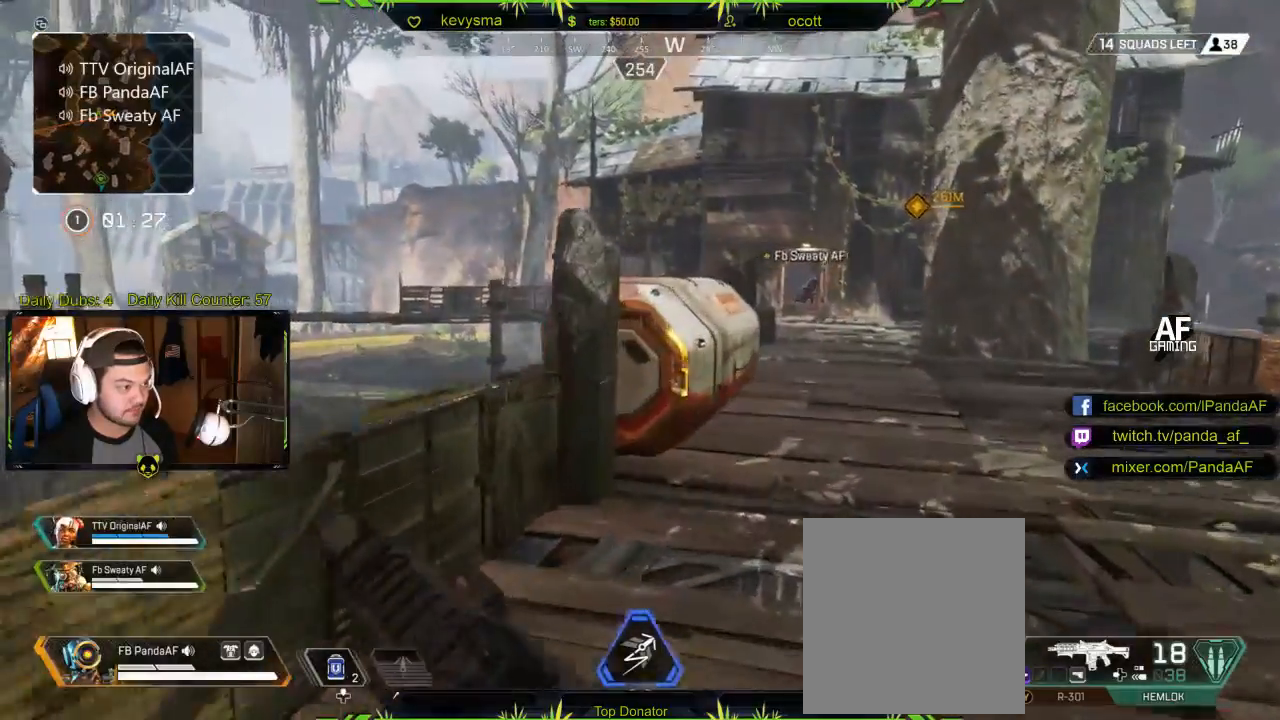
{"buttons": [], "left_stick": "up-right", "right_stick": "center", "events": [[200, "X", "down"], [300, "X", "up"], [383, "X", "down"], [500, "X", "up"], [500, "left_stick", "up-right"]]}
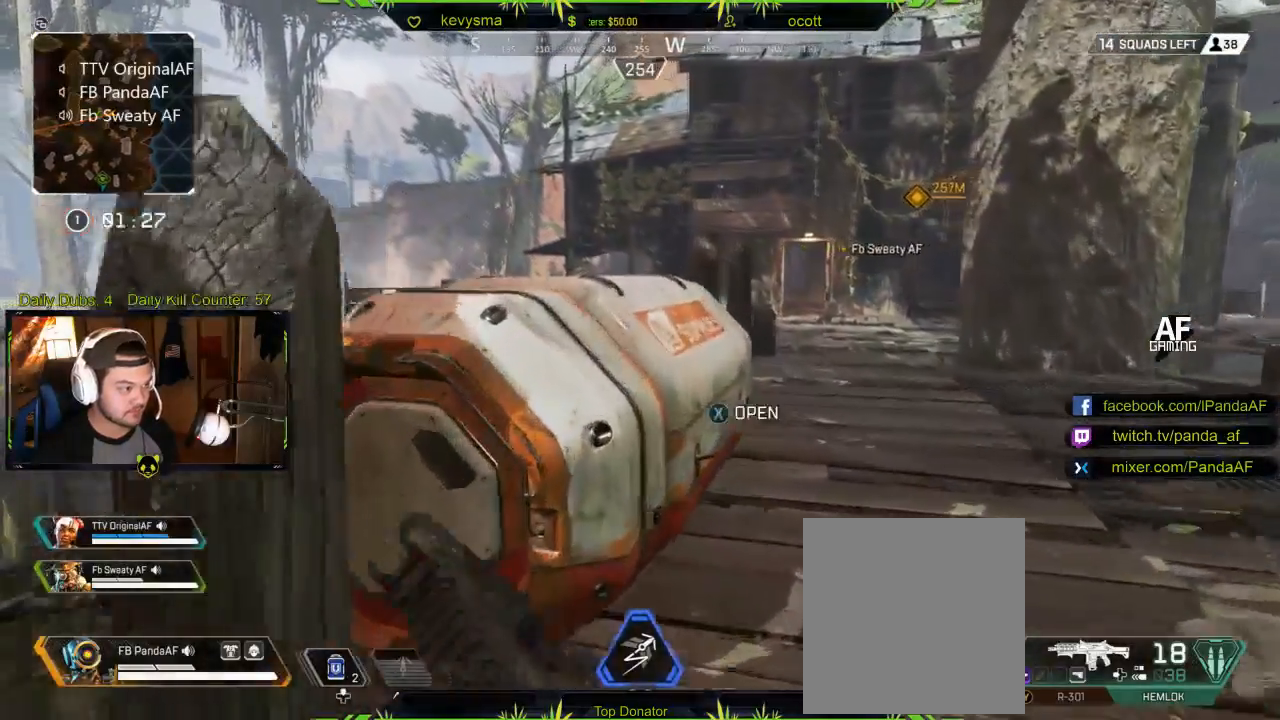
{"buttons": [], "left_stick": "right", "right_stick": "left", "events": [[50, "right_stick", "left"], [133, "left_stick", "right"], [167, "right_stick", "center"], [183, "X", "down"], [200, "X", "up"], [267, "left_stick", "center"], [350, "right_stick", "left"], [400, "left_stick", "right"]]}
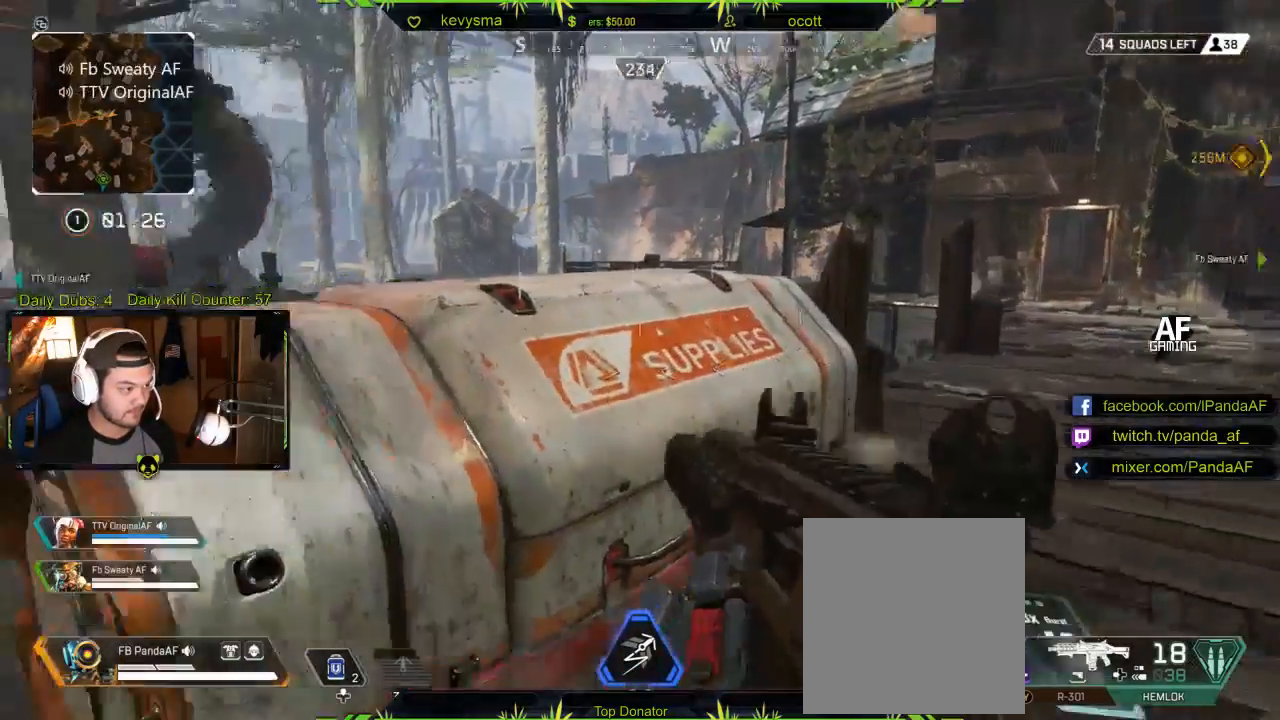
{"buttons": [], "left_stick": "center", "right_stick": "left", "events": [[67, "right_stick", "center"], [300, "left_stick", "center"], [417, "right_stick", "left"]]}
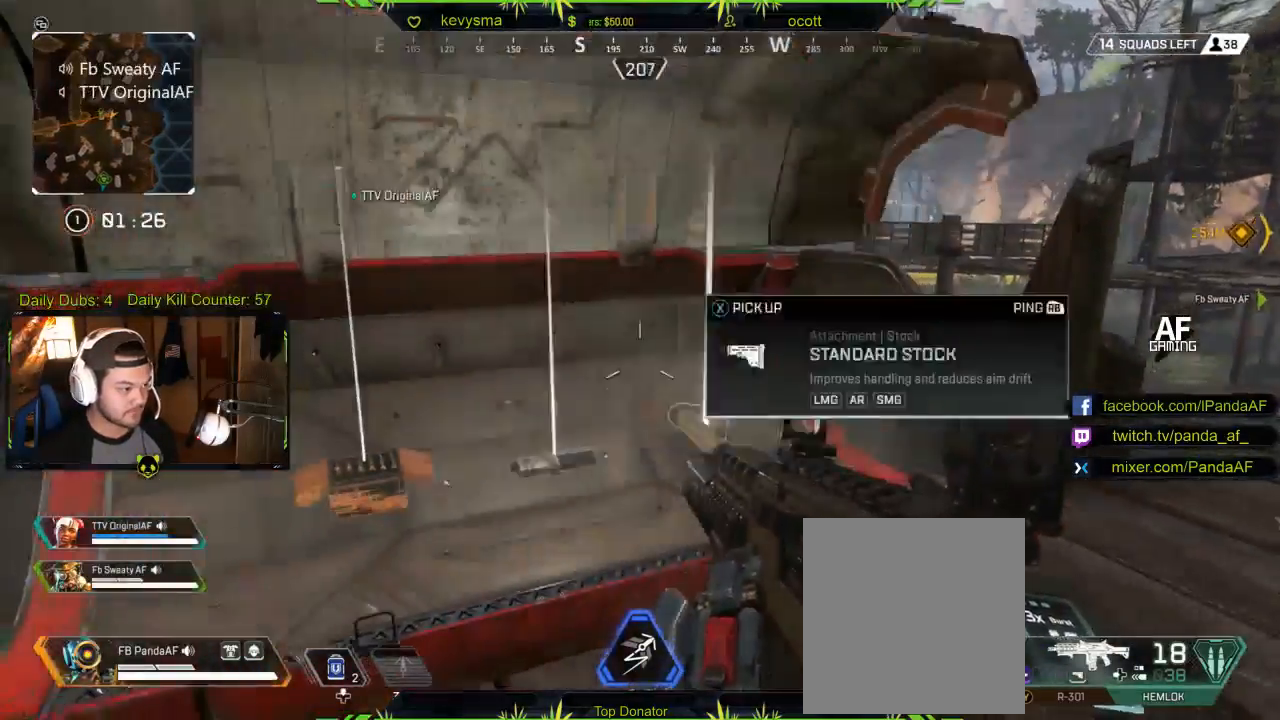
{"buttons": [], "left_stick": "center", "right_stick": "right", "events": [[83, "right_stick", "center"], [400, "right_stick", "right"]]}
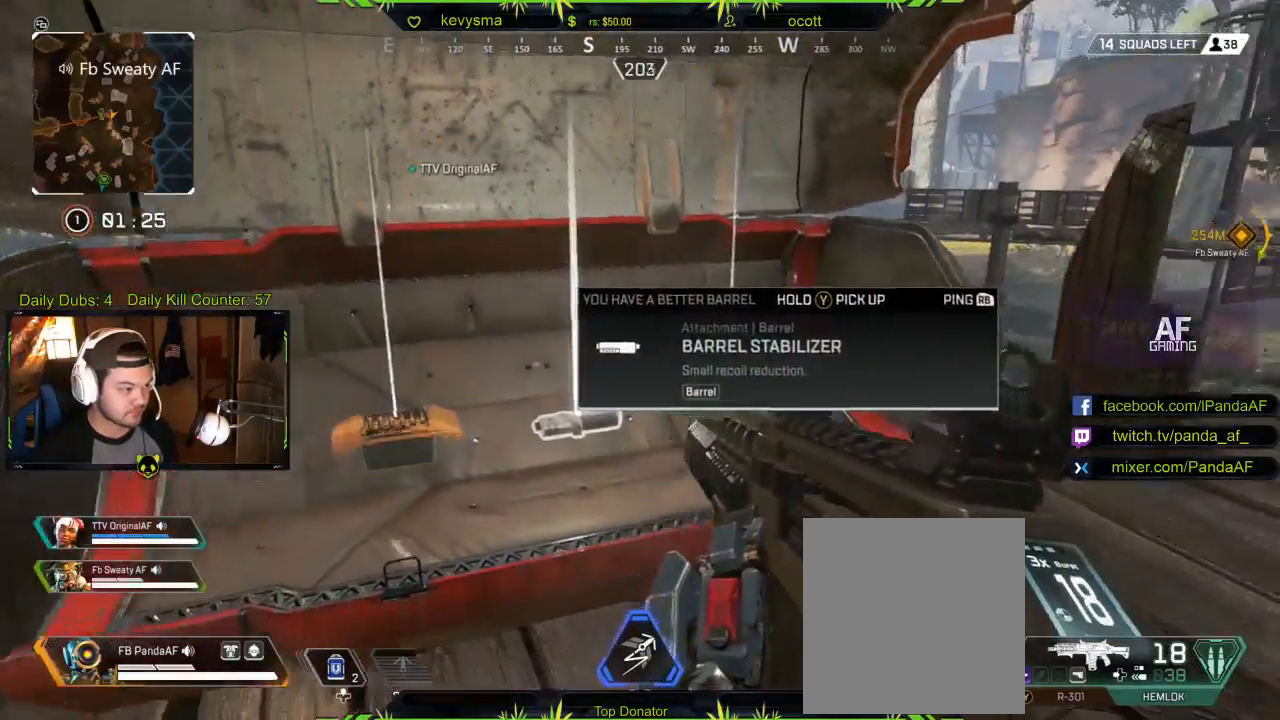
{"buttons": [], "left_stick": "center", "right_stick": "center", "events": [[17, "right_stick", "center"]]}
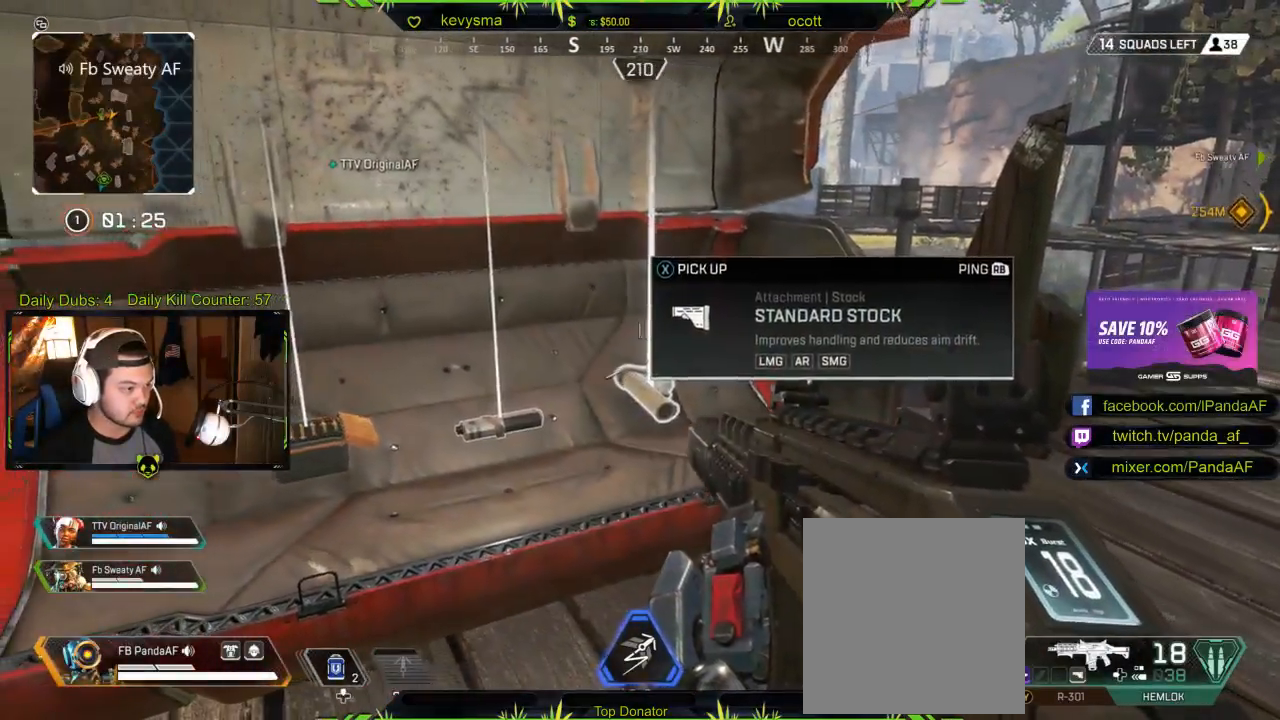
{"buttons": [], "left_stick": "center", "right_stick": "center", "events": [[50, "right_stick", "left"], [133, "right_stick", "center"], [217, "right_stick", "left"], [250, "left_stick", "left"], [367, "left_stick", "center"], [383, "right_stick", "center"]]}
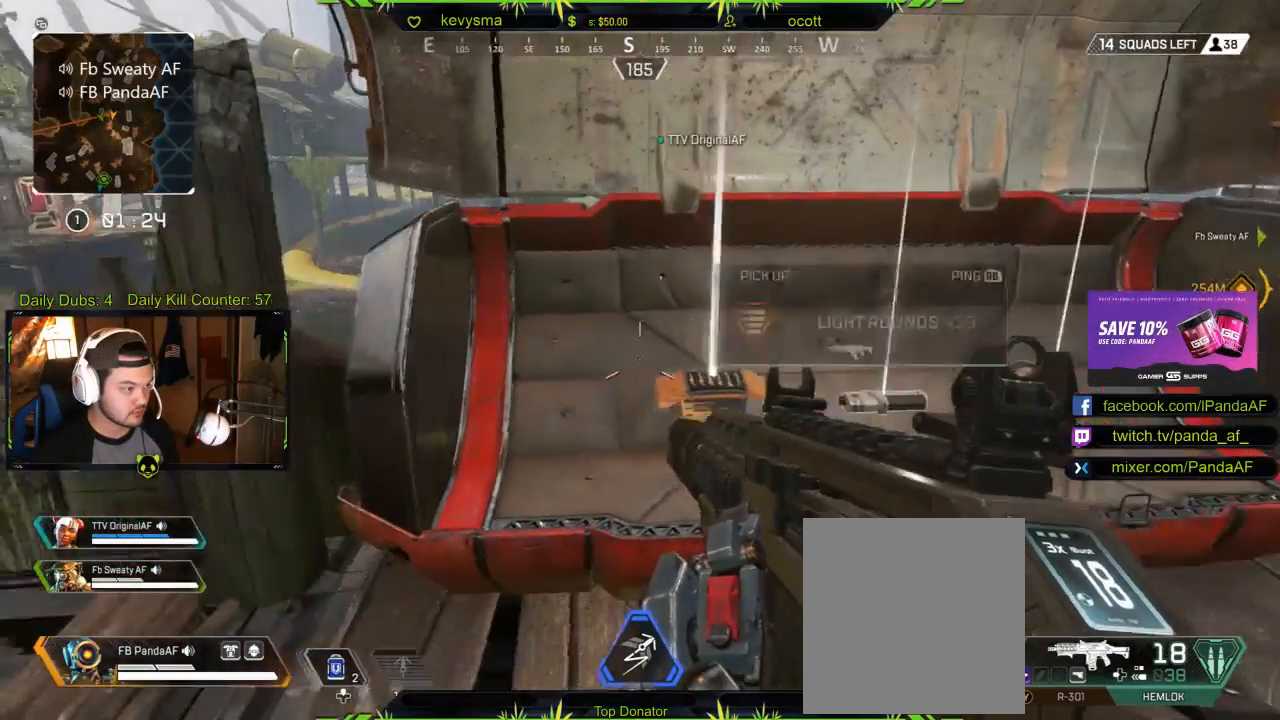
{"buttons": [], "left_stick": "left", "right_stick": "center", "events": [[333, "X", "down"], [417, "X", "up"], [417, "left_stick", "left"]]}
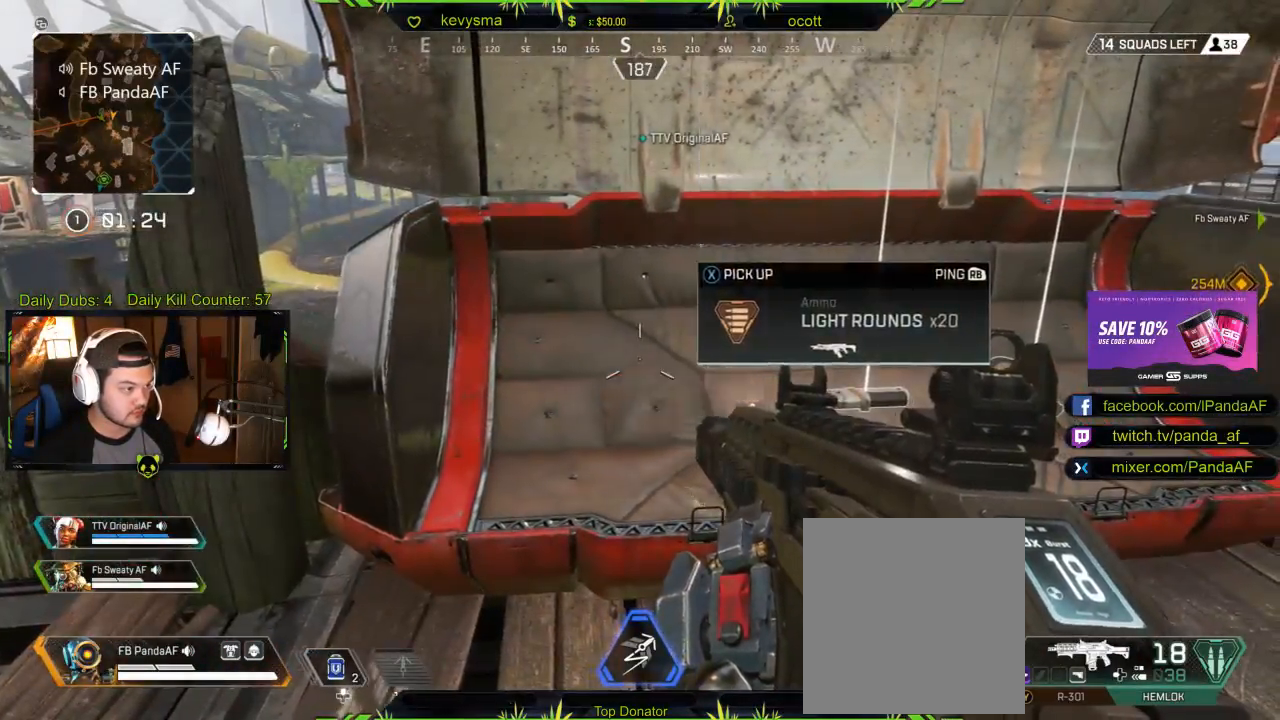
{"buttons": [], "left_stick": "up-left", "right_stick": "center", "events": [[67, "right_stick", "left"], [117, "left_stick", "up-left"], [233, "L3", "down"], [417, "right_stick", "center"], [433, "L3", "up"]]}
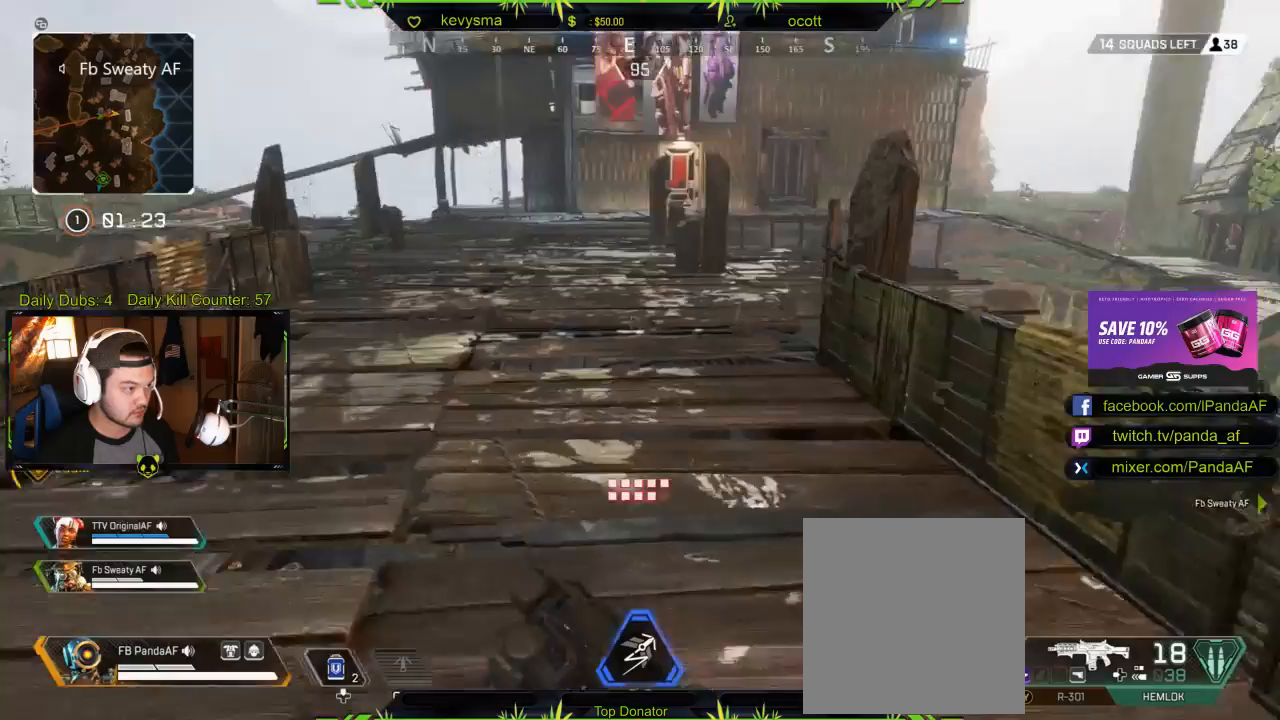
{"buttons": [], "left_stick": "up", "right_stick": "center", "events": [[33, "left_stick", "up"]]}
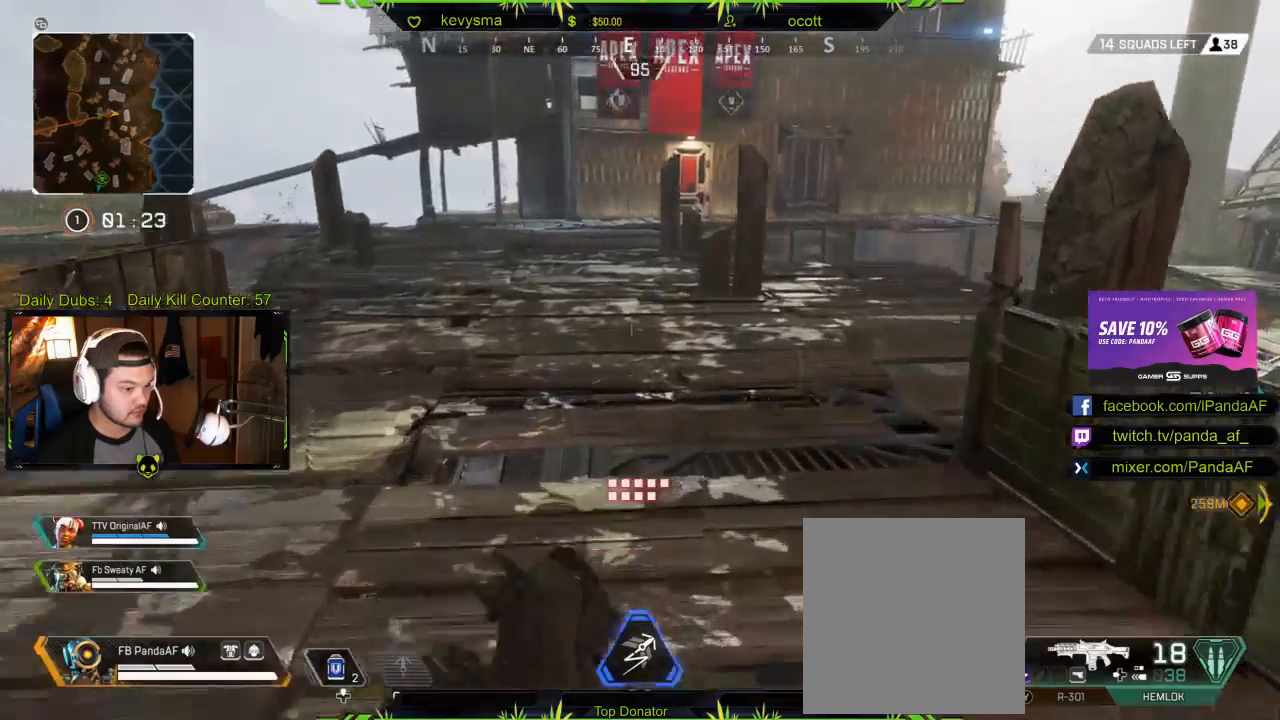
{"buttons": [], "left_stick": "up", "right_stick": "up-left", "events": [[17, "Y", "down"], [133, "Y", "up"], [450, "right_stick", "up"], [500, "right_stick", "up-left"]]}
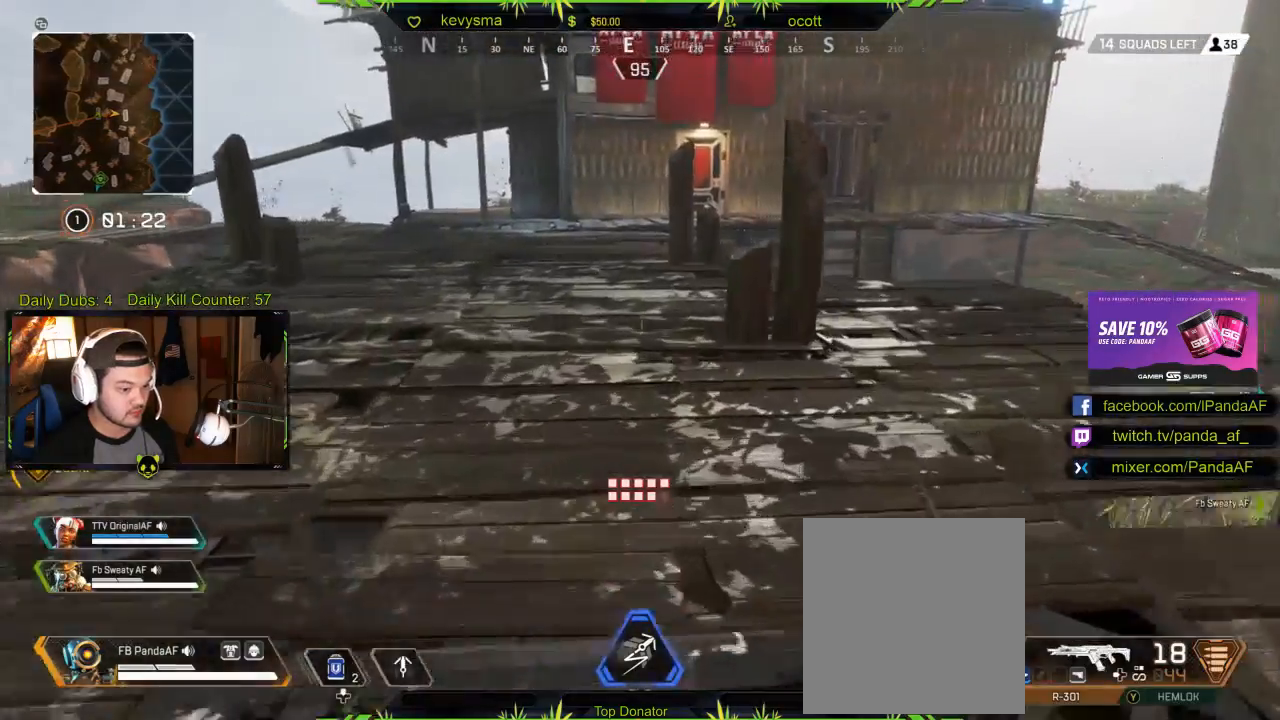
{"buttons": [], "left_stick": "up", "right_stick": "center", "events": [[150, "right_stick", "center"]]}
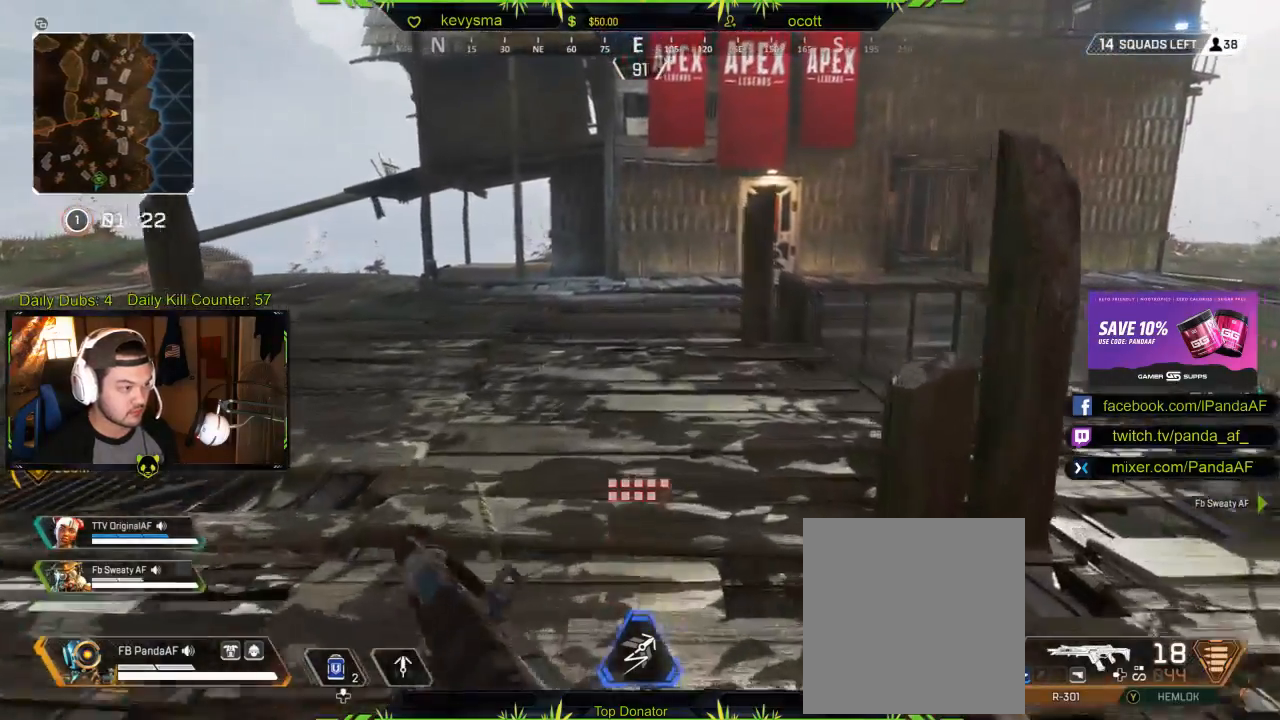
{"buttons": ["R2"], "left_stick": "up", "right_stick": "center", "events": [[250, "right_stick", "right"], [350, "right_stick", "center"], [467, "R2", "down"]]}
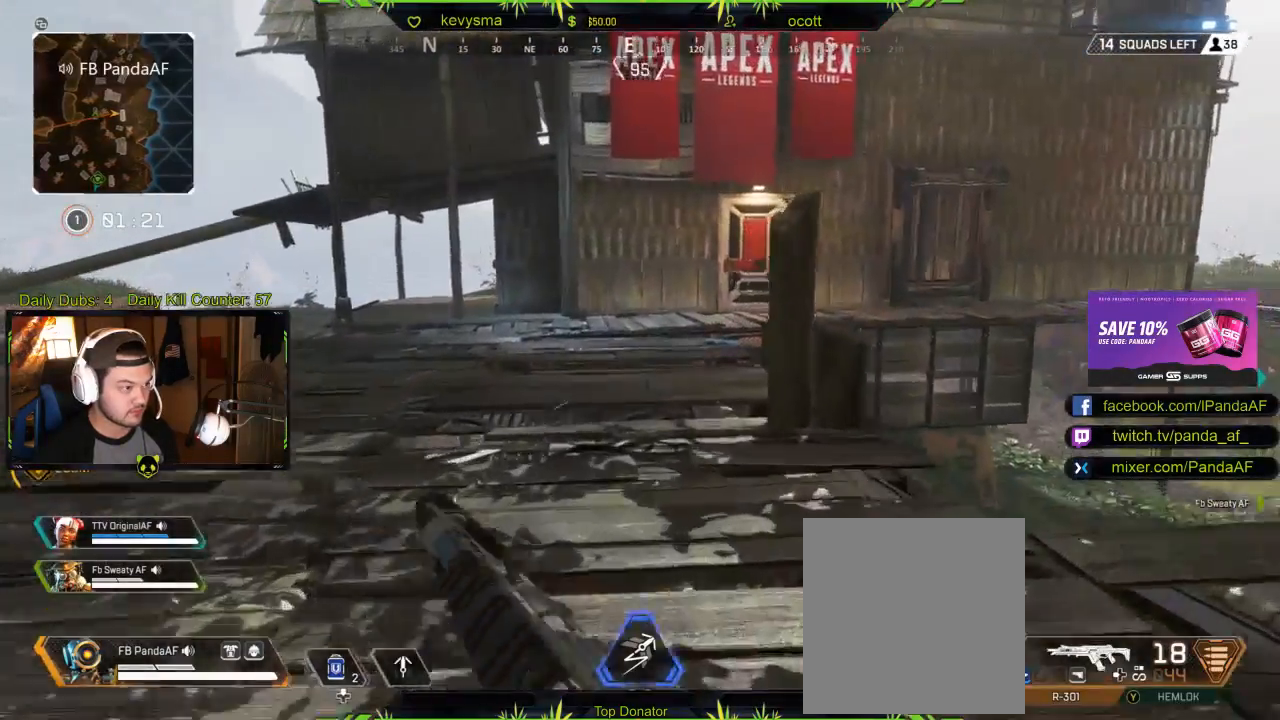
{"buttons": [], "left_stick": "up", "right_stick": "center", "events": [[33, "R2", "up"]]}
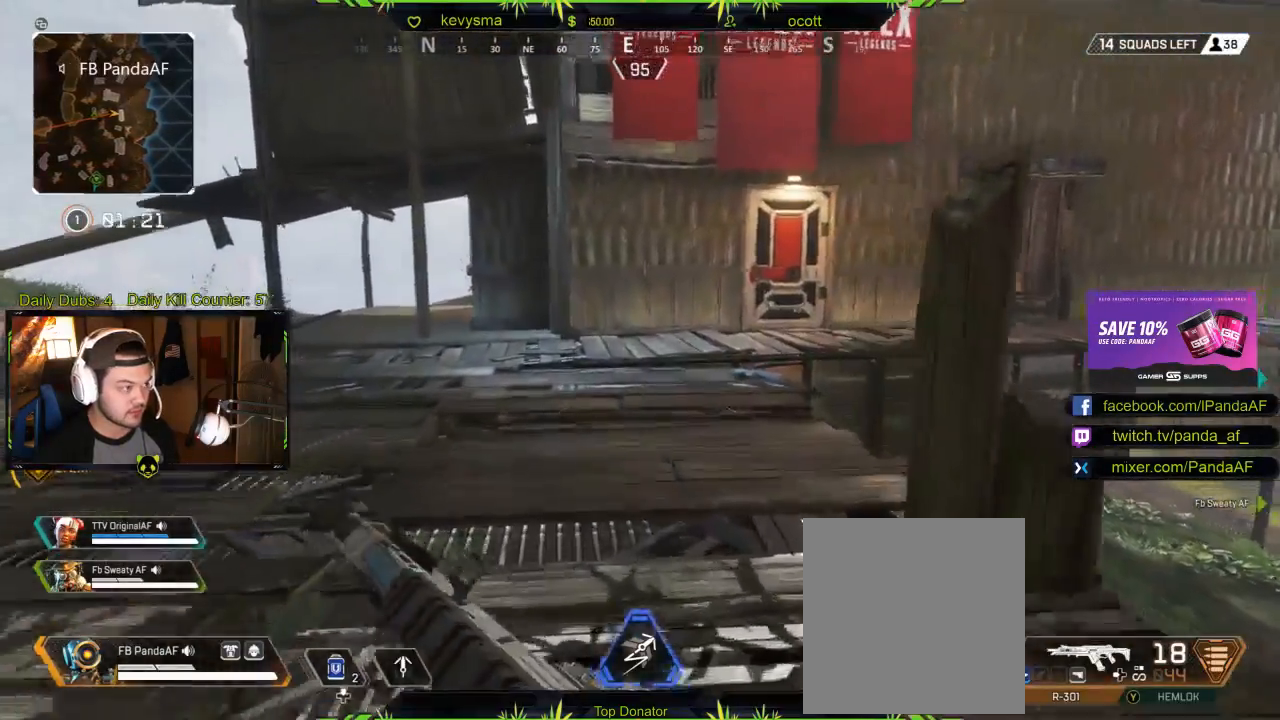
{"buttons": [], "left_stick": "up", "right_stick": "center", "events": [[267, "right_stick", "left"], [350, "right_stick", "center"]]}
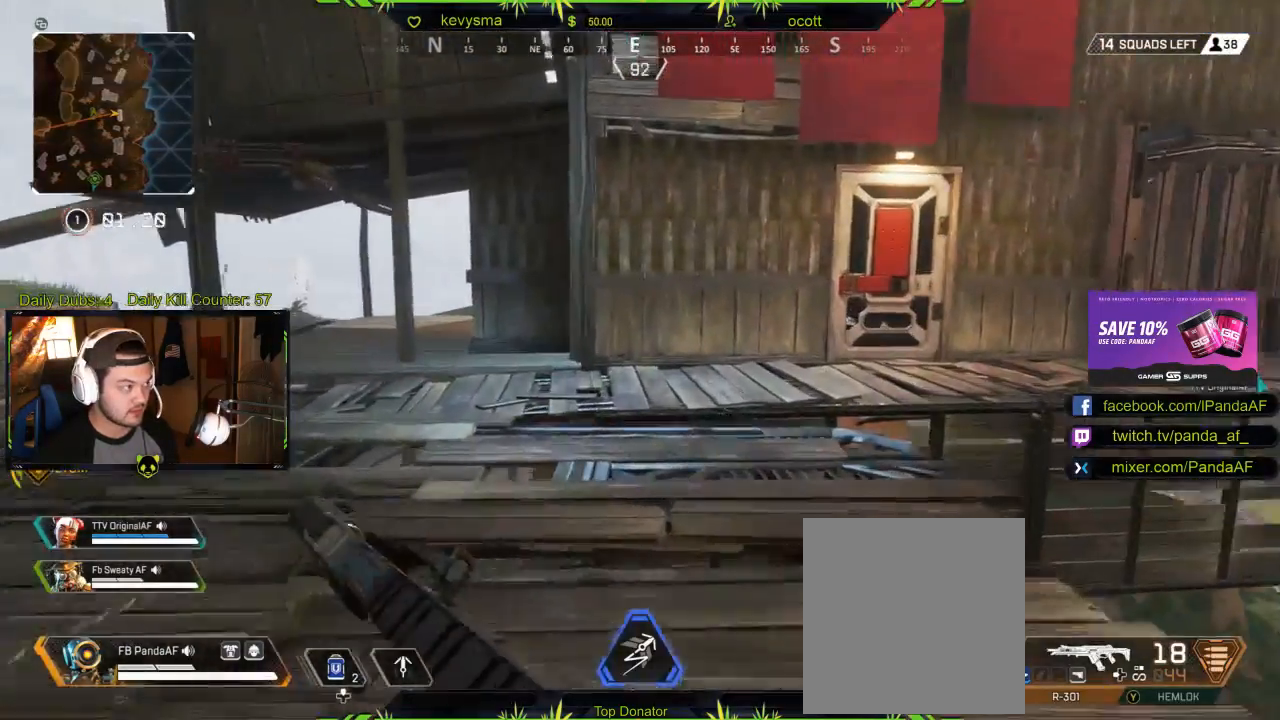
{"buttons": [], "left_stick": "up", "right_stick": "center", "events": [[100, "right_stick", "right"], [250, "right_stick", "center"]]}
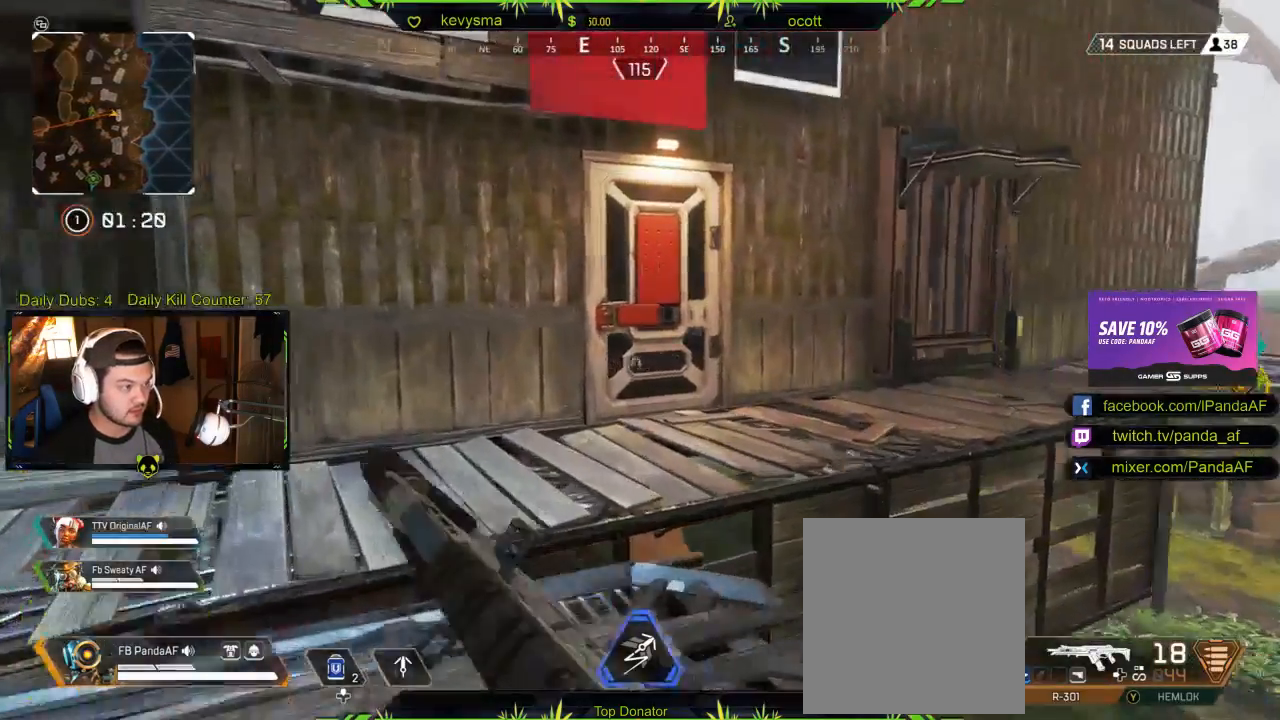
{"buttons": ["X"], "left_stick": "up", "right_stick": "center", "events": [[467, "X", "down"]]}
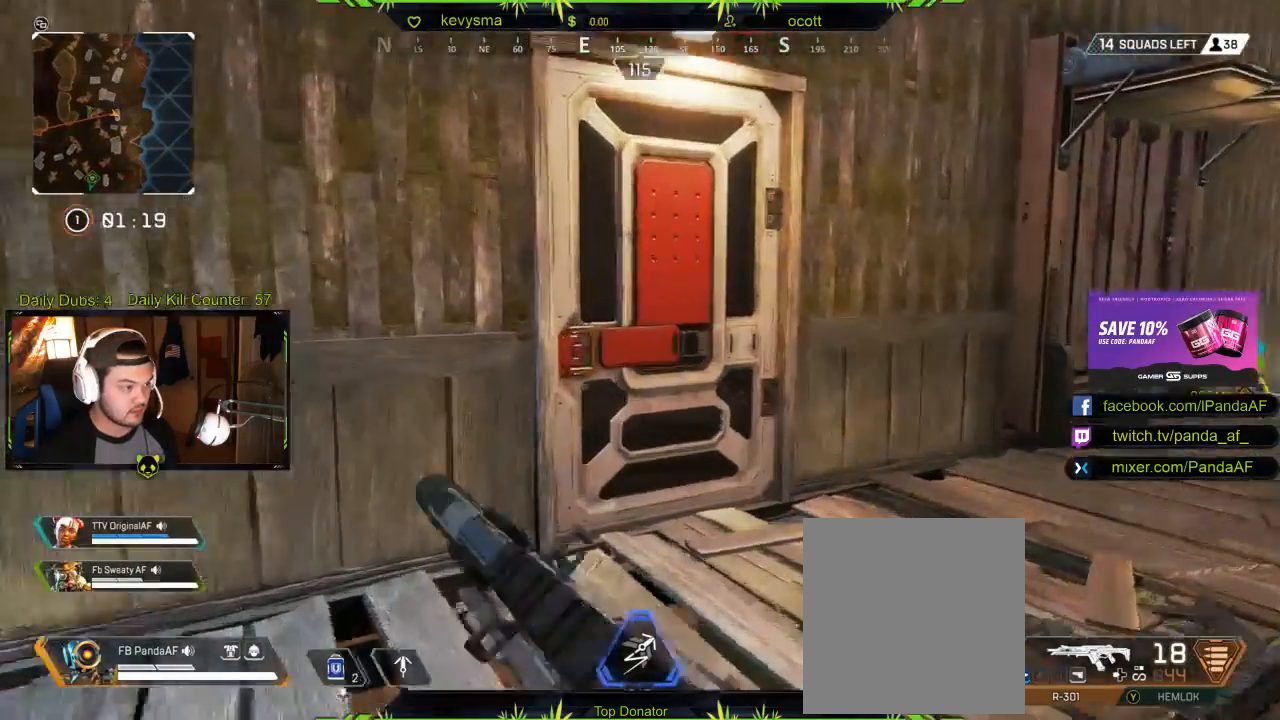
{"buttons": [], "left_stick": "up", "right_stick": "center", "events": [[67, "X", "up"], [167, "X", "down"], [283, "X", "up"], [333, "right_stick", "left"], [417, "right_stick", "center"]]}
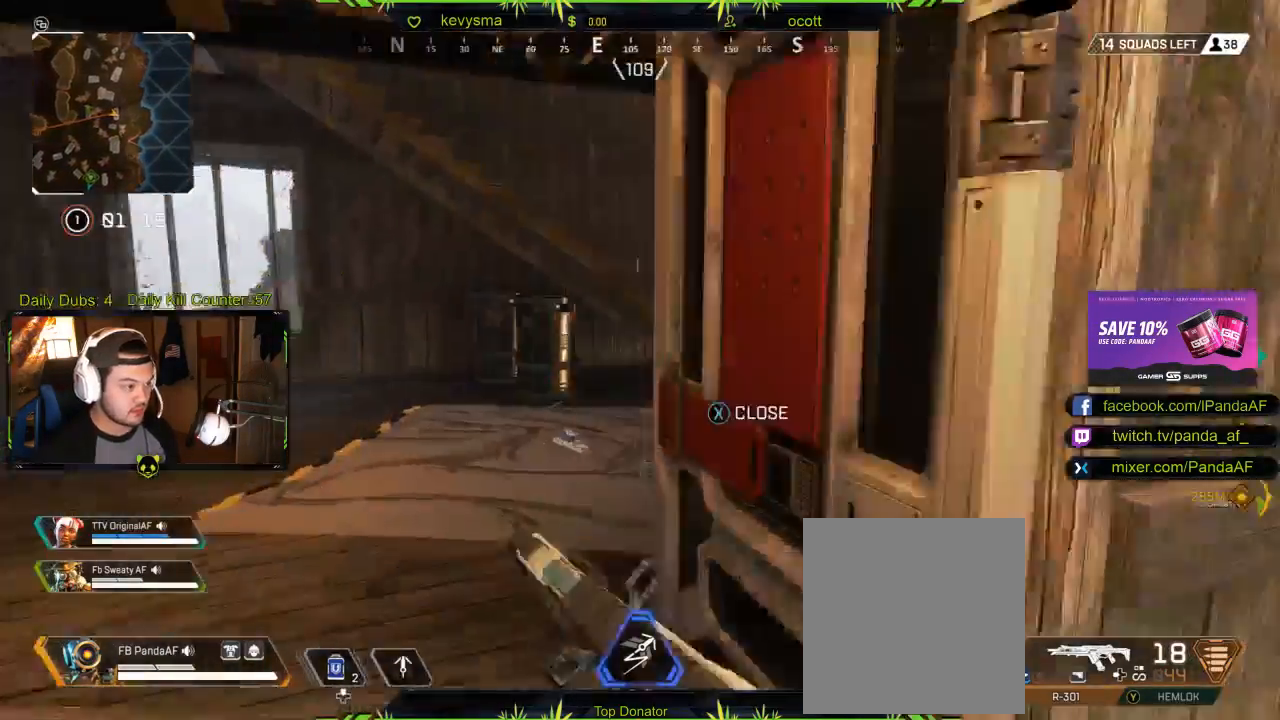
{"buttons": [], "left_stick": "up-left", "right_stick": "center", "events": [[117, "right_stick", "right"], [283, "left_stick", "up-left"], [283, "right_stick", "center"]]}
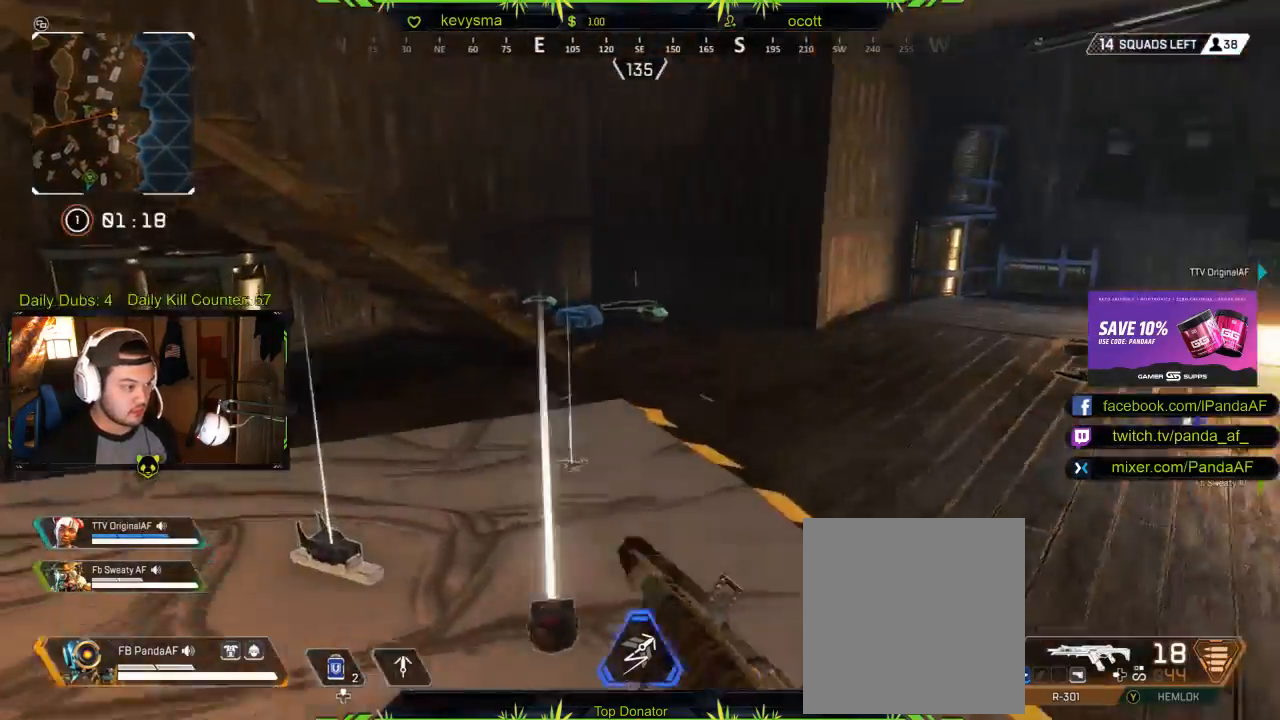
{"buttons": [], "left_stick": "up", "right_stick": "down", "events": [[83, "left_stick", "up"], [233, "right_stick", "down"]]}
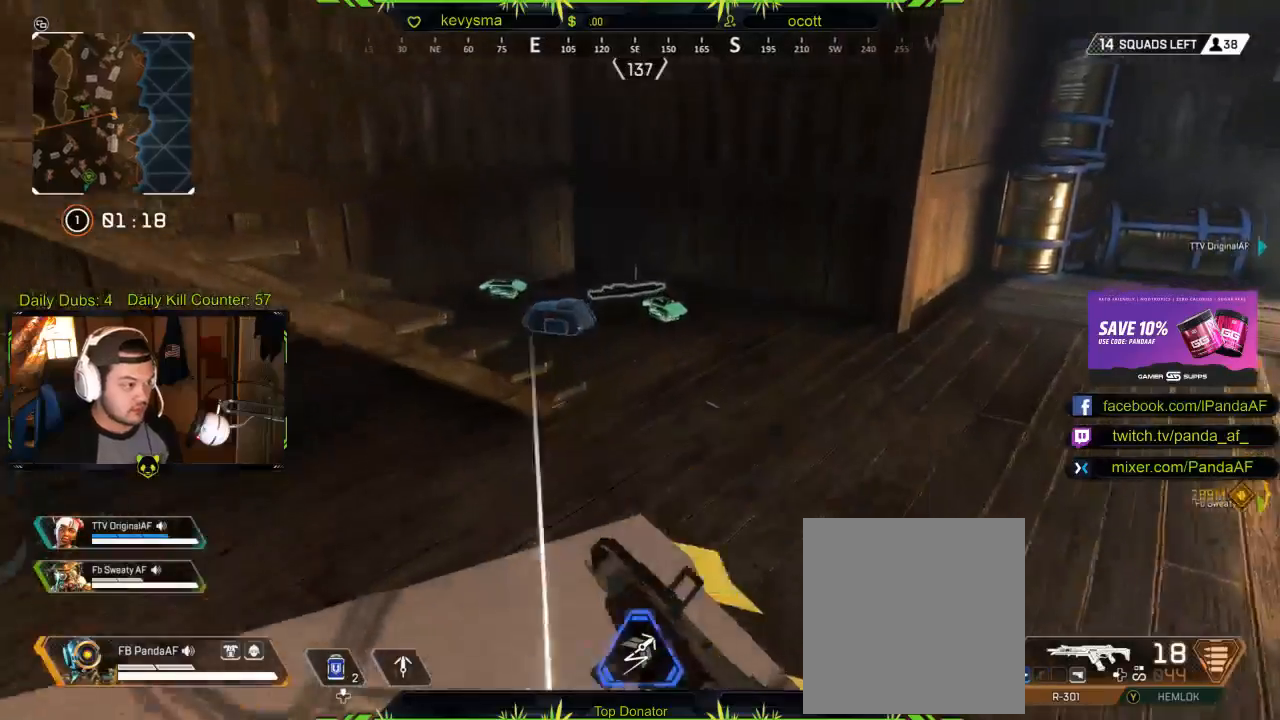
{"buttons": [], "left_stick": "center", "right_stick": "center", "events": [[50, "right_stick", "down-left"], [283, "right_stick", "center"], [417, "X", "down"], [417, "left_stick", "center"], [483, "X", "up"]]}
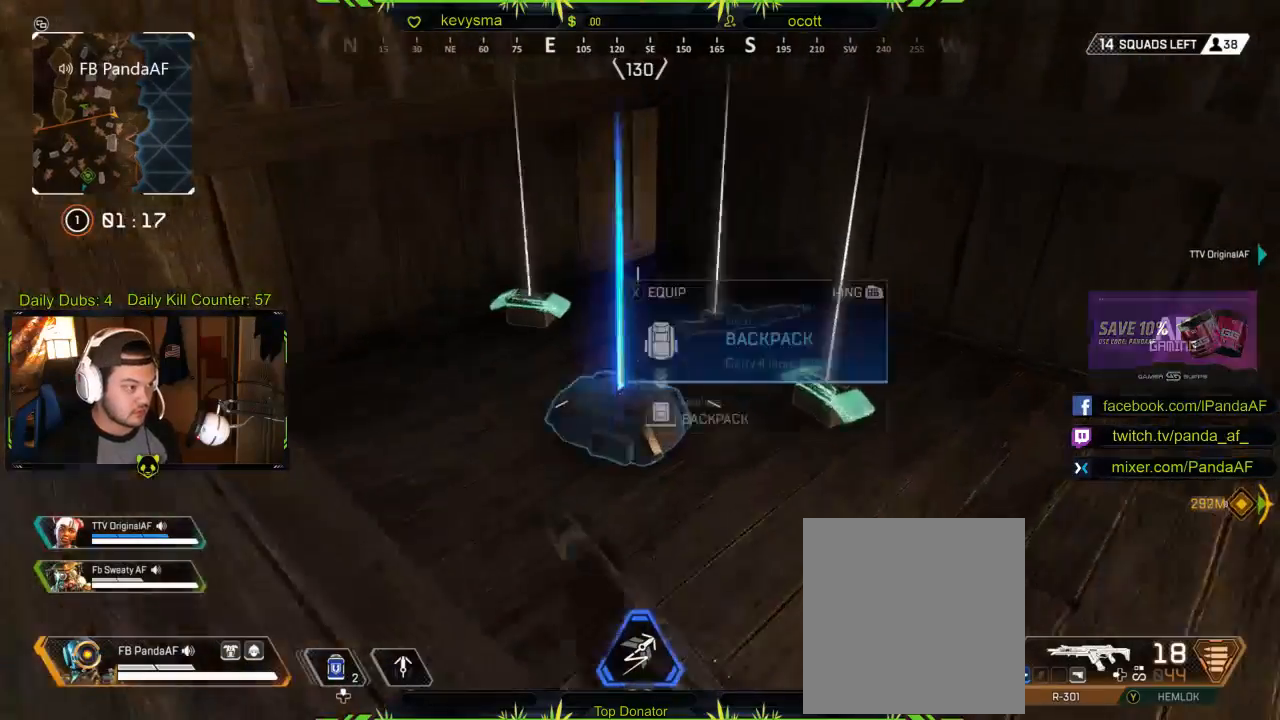
{"buttons": [], "left_stick": "center", "right_stick": "center", "events": [[150, "right_stick", "down-right"], [167, "left_stick", "right"], [250, "right_stick", "center"], [283, "left_stick", "center"], [367, "X", "down"], [467, "X", "up"]]}
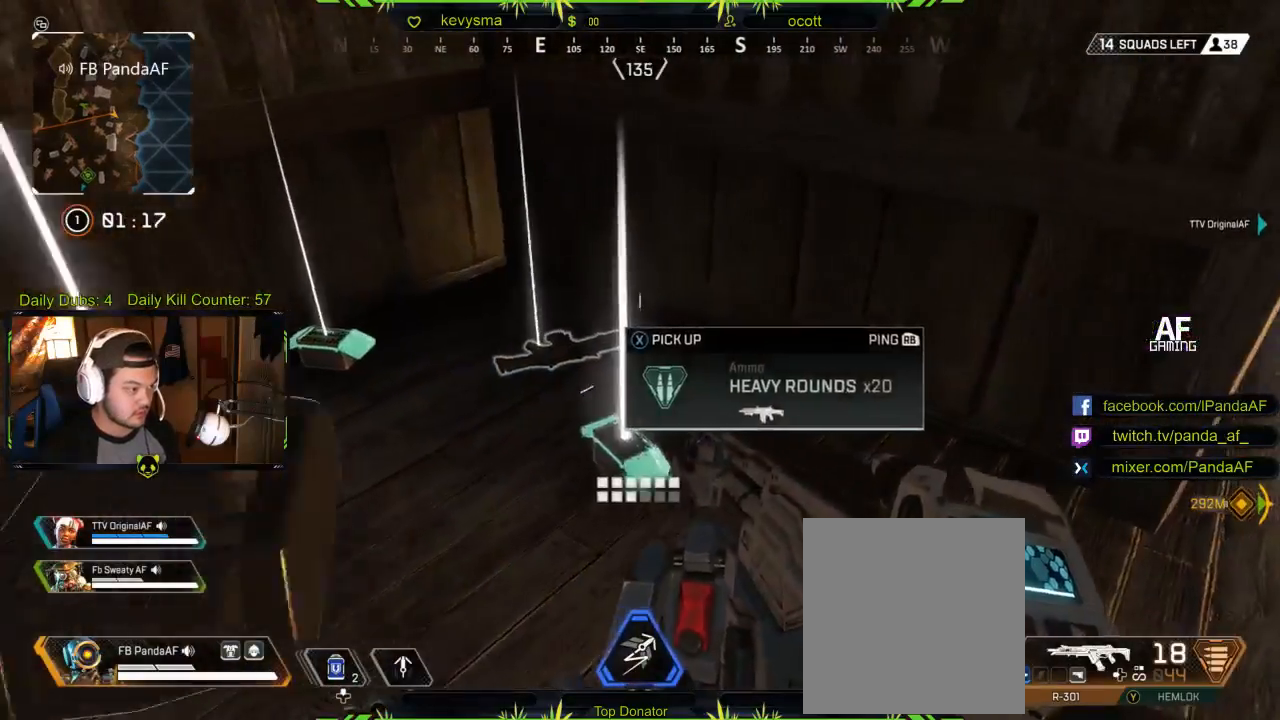
{"buttons": [], "left_stick": "center", "right_stick": "center", "events": [[50, "left_stick", "up"], [83, "right_stick", "left"], [233, "right_stick", "center"], [350, "X", "down"], [417, "left_stick", "center"], [450, "X", "up"]]}
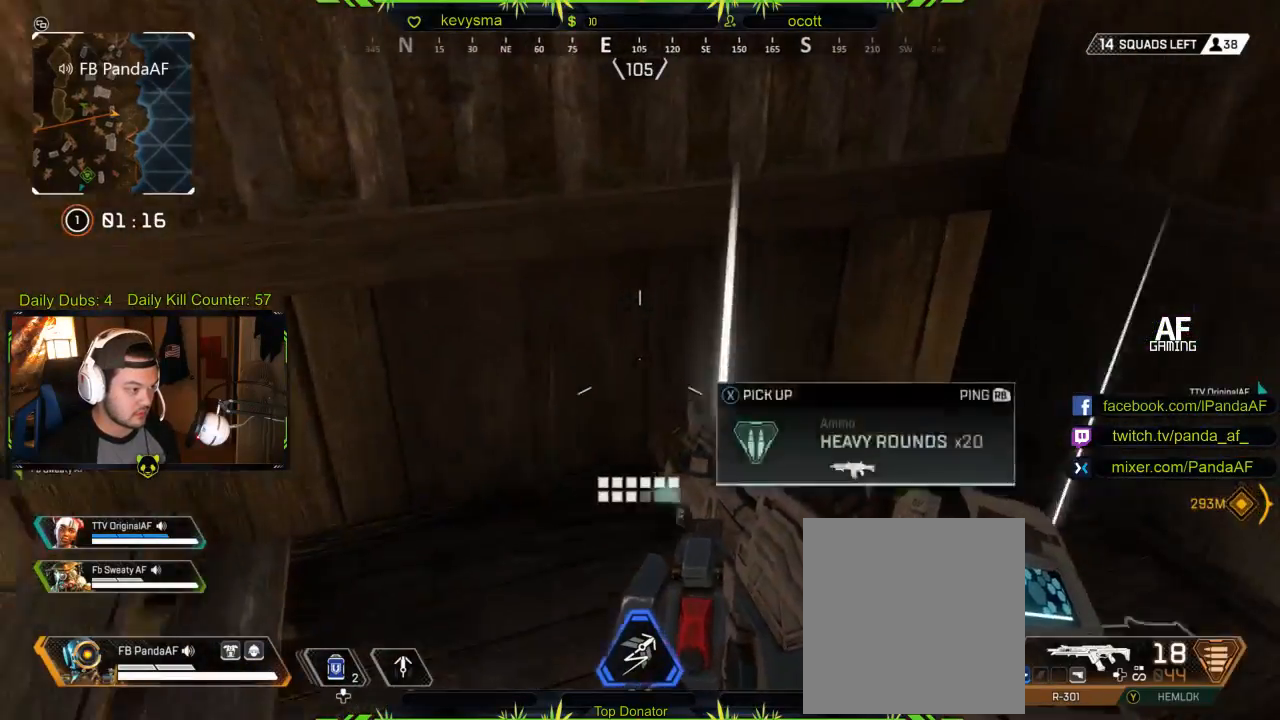
{"buttons": [], "left_stick": "up-left", "right_stick": "center", "events": [[17, "left_stick", "down-right"], [117, "left_stick", "down"], [117, "right_stick", "right"], [383, "left_stick", "right"], [450, "left_stick", "up-left"], [483, "right_stick", "center"]]}